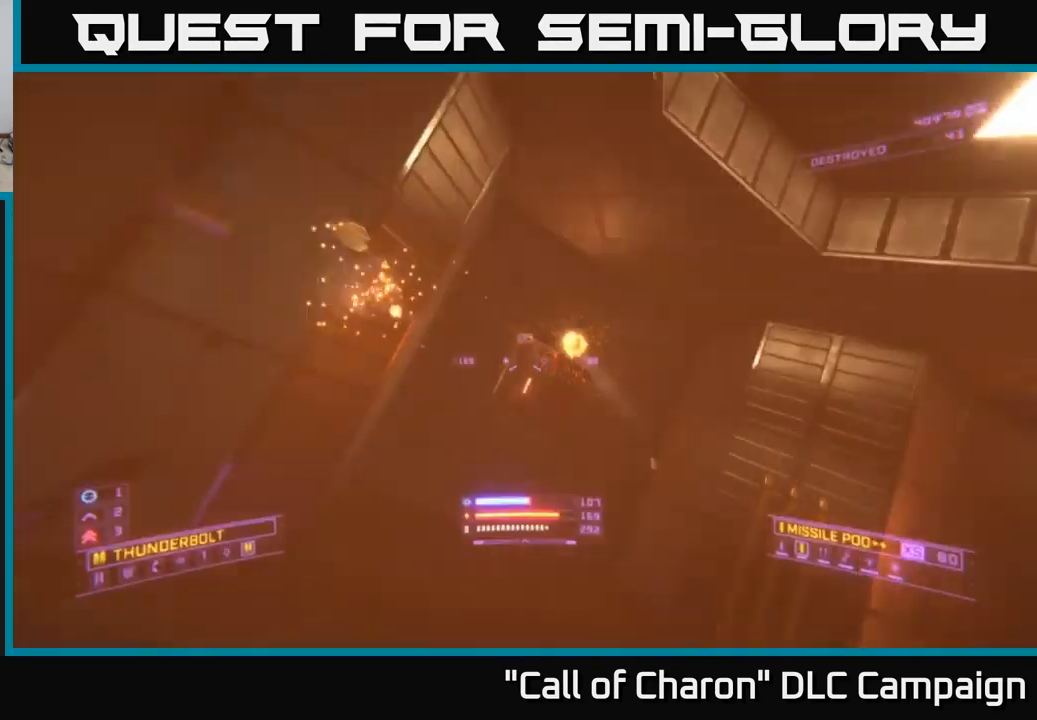
Gameplay with a controller (Xbox layout); each line is a JSON object with the inputs held at the frame after it. "events" lists button and stick changes between this image and that frame as [ms after this image, input, new state], when the widget could be followed in between.
{"buttons": [], "left_stick": "down", "right_stick": "up-left", "events": [[250, "right_stick", "up-left"], [300, "left_stick", "down"], [417, "X", "up"]]}
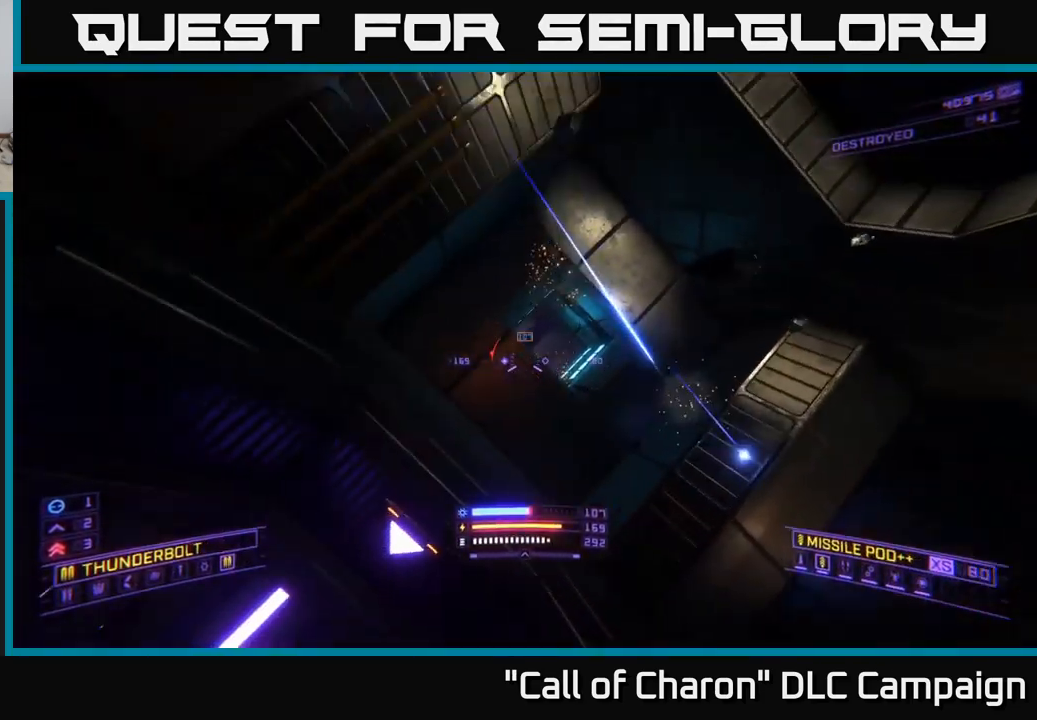
{"buttons": ["R2"], "left_stick": "down-right", "right_stick": "down-left", "events": [[34, "right_stick", "center"], [50, "A", "down"], [84, "right_stick", "down"], [184, "R3", "down"], [217, "left_stick", "down-right"], [300, "right_stick", "center"], [317, "R3", "up"], [400, "R2", "down"], [484, "A", "up"], [484, "right_stick", "down-left"]]}
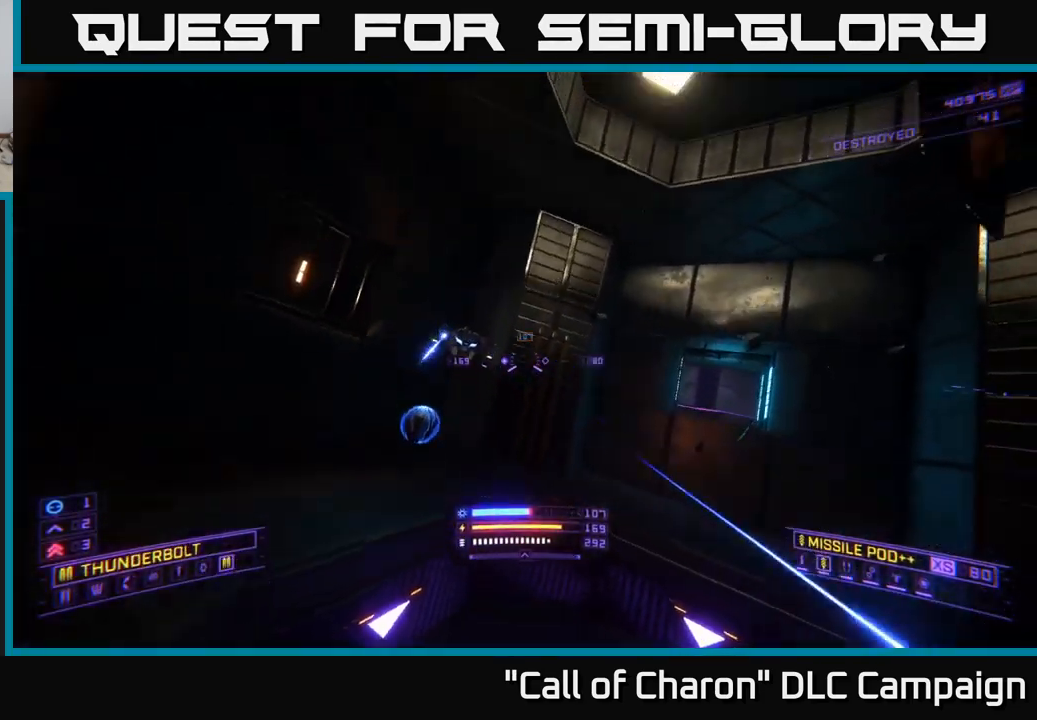
{"buttons": [], "left_stick": "up-right", "right_stick": "center", "events": [[34, "left_stick", "right"], [150, "X", "down"], [167, "right_stick", "center"], [184, "R2", "up"], [317, "left_stick", "up-right"], [484, "X", "up"]]}
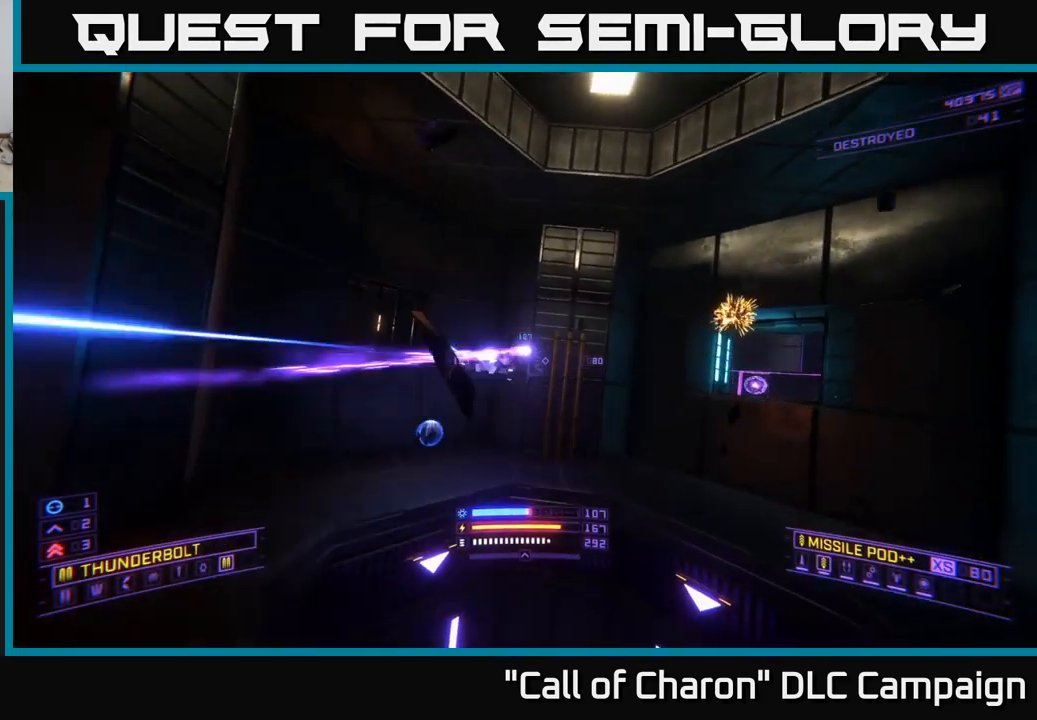
{"buttons": ["R2"], "left_stick": "up-left", "right_stick": "up", "events": [[50, "left_stick", "up"], [167, "left_stick", "up-left"], [217, "right_stick", "left"], [400, "right_stick", "up"], [467, "R2", "down"]]}
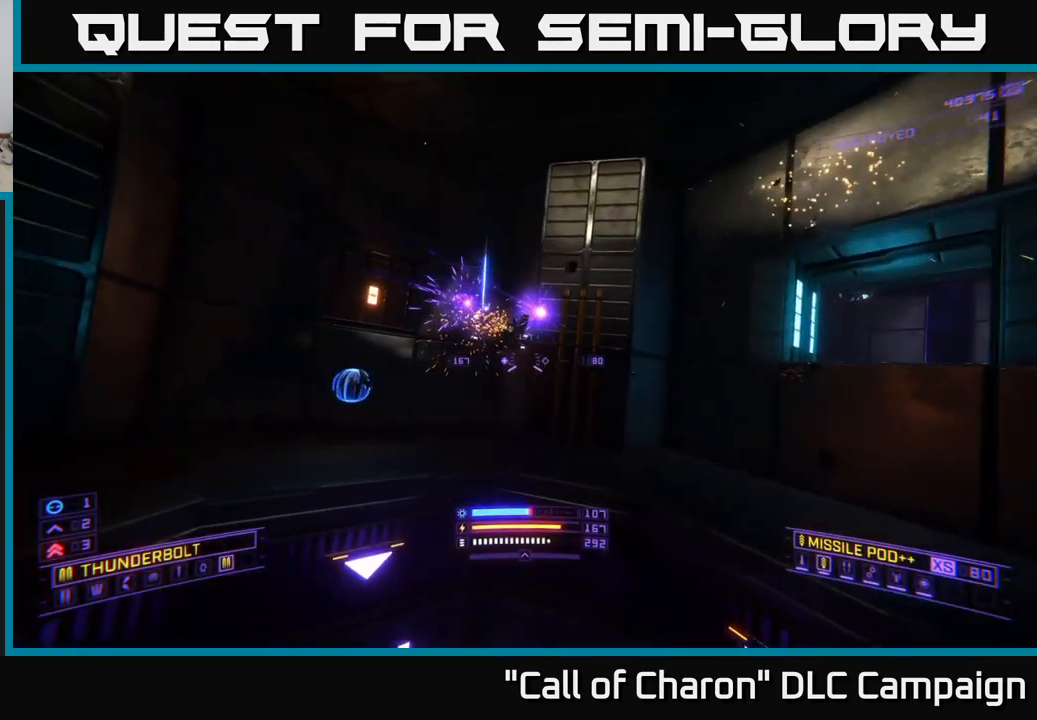
{"buttons": ["A"], "left_stick": "up-left", "right_stick": "down-right", "events": [[17, "left_stick", "left"], [50, "X", "down"], [84, "R2", "up"], [100, "right_stick", "center"], [334, "left_stick", "up-left"], [367, "X", "up"], [450, "right_stick", "down-right"], [500, "A", "down"]]}
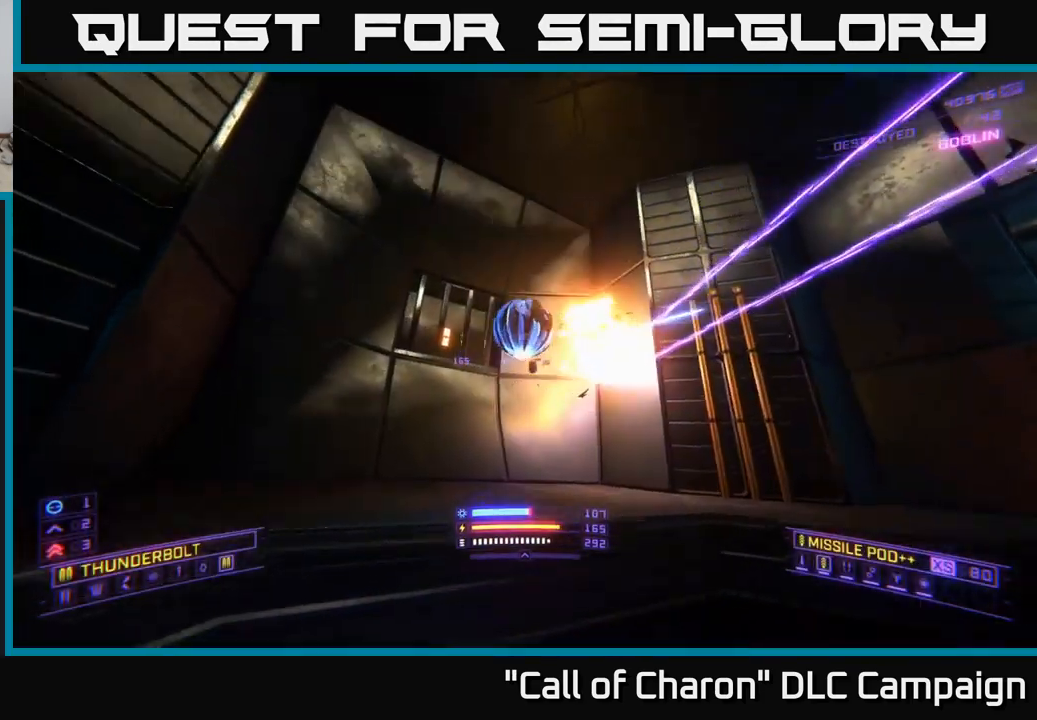
{"buttons": [], "left_stick": "up", "right_stick": "right", "events": [[17, "left_stick", "up"], [133, "left_stick", "up-right"], [266, "A", "up"], [316, "right_stick", "right"], [450, "left_stick", "up"]]}
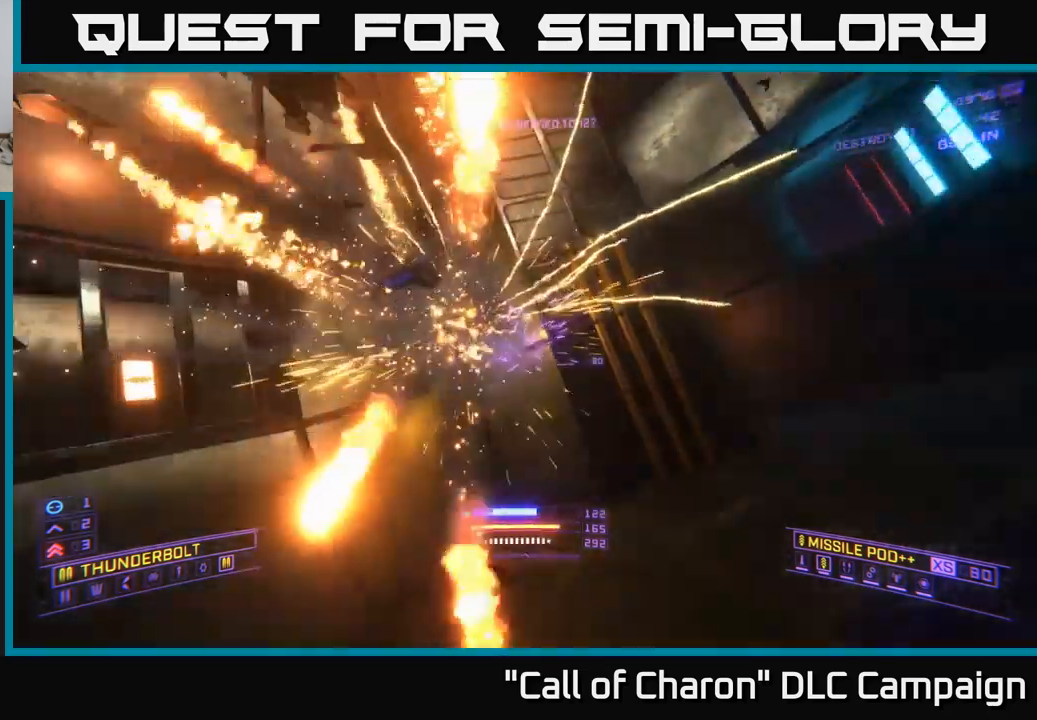
{"buttons": [], "left_stick": "right", "right_stick": "right", "events": [[117, "left_stick", "up-left"], [267, "left_stick", "center"], [467, "left_stick", "right"]]}
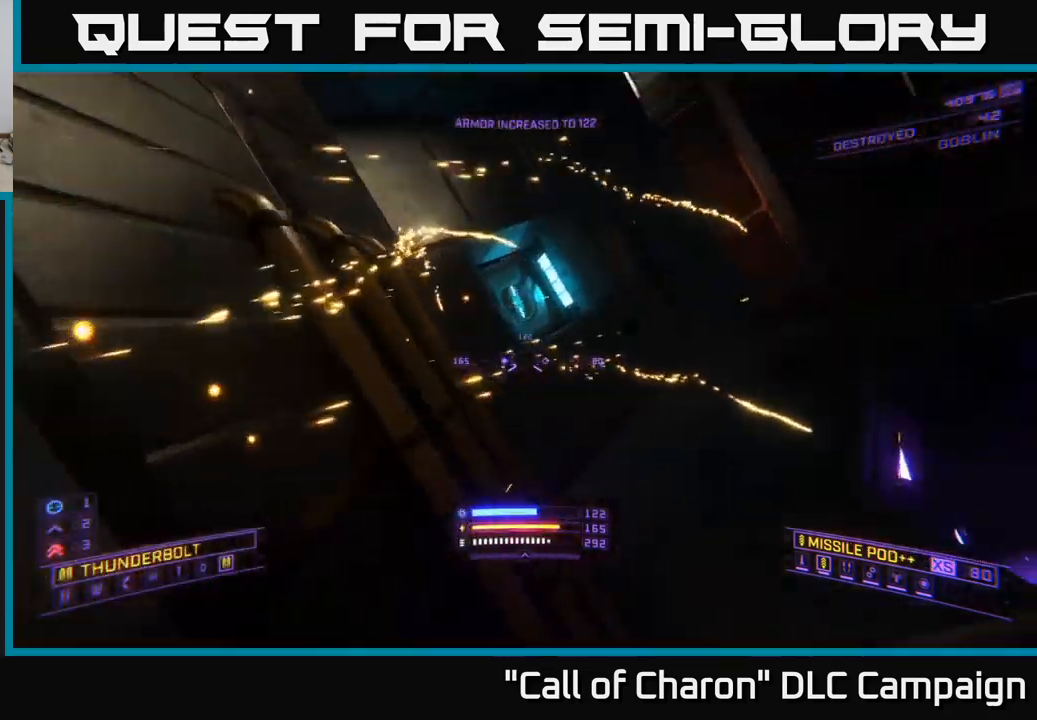
{"buttons": [], "left_stick": "center", "right_stick": "down", "events": [[234, "left_stick", "center"], [334, "right_stick", "center"], [467, "right_stick", "down"]]}
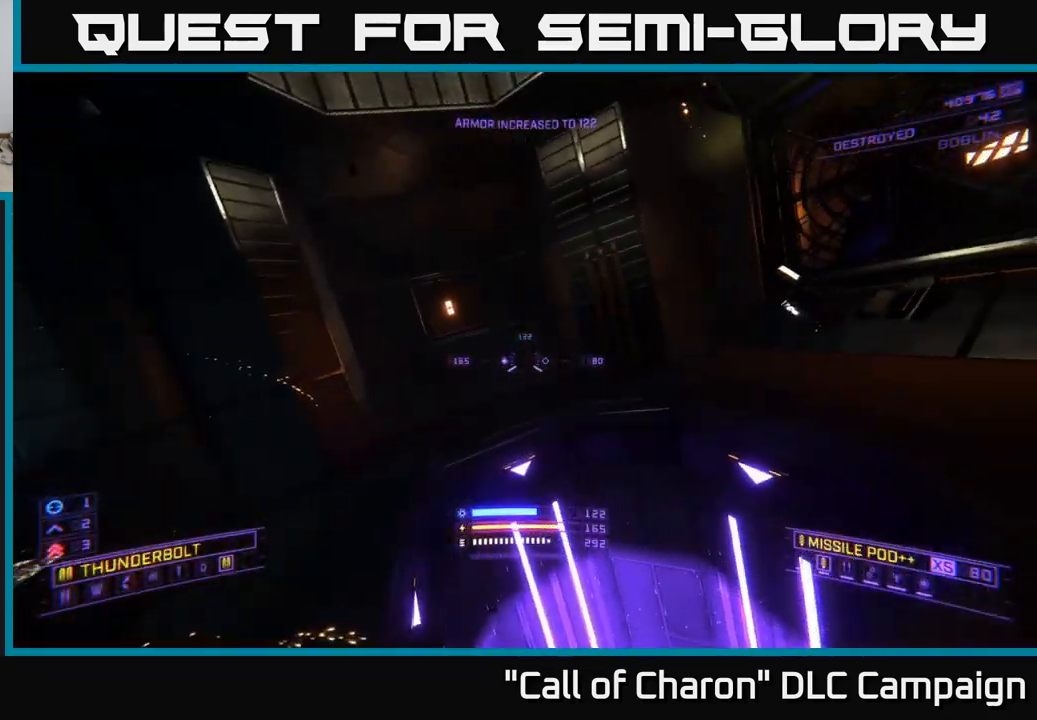
{"buttons": [], "left_stick": "center", "right_stick": "down", "events": [[300, "right_stick", "up"], [384, "right_stick", "right"], [467, "right_stick", "down"]]}
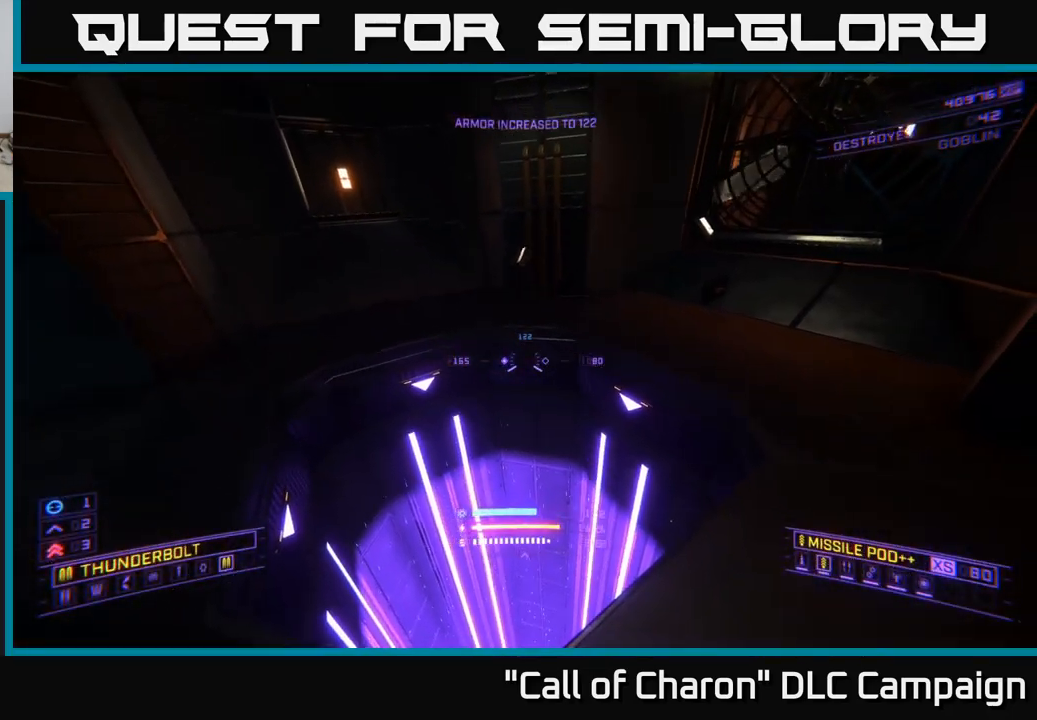
{"buttons": [], "left_stick": "up-left", "right_stick": "down", "events": [[17, "A", "down"], [150, "left_stick", "up"], [467, "A", "up"], [467, "left_stick", "up-left"]]}
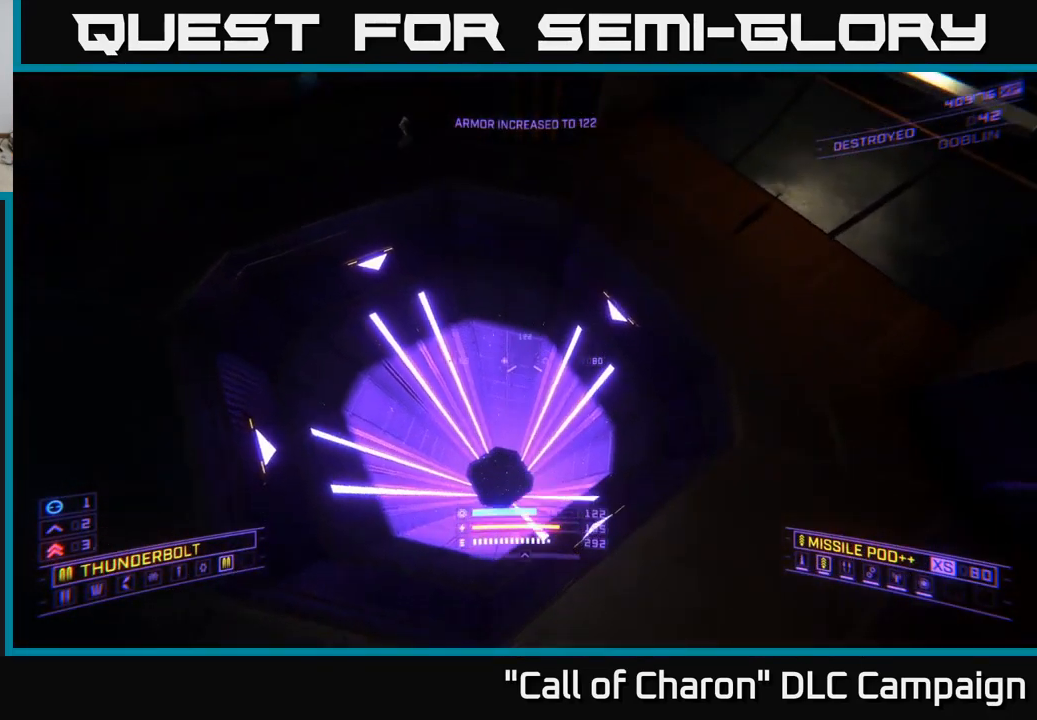
{"buttons": [], "left_stick": "down", "right_stick": "up", "events": [[150, "right_stick", "center"], [167, "left_stick", "center"], [317, "left_stick", "down"], [467, "right_stick", "up"]]}
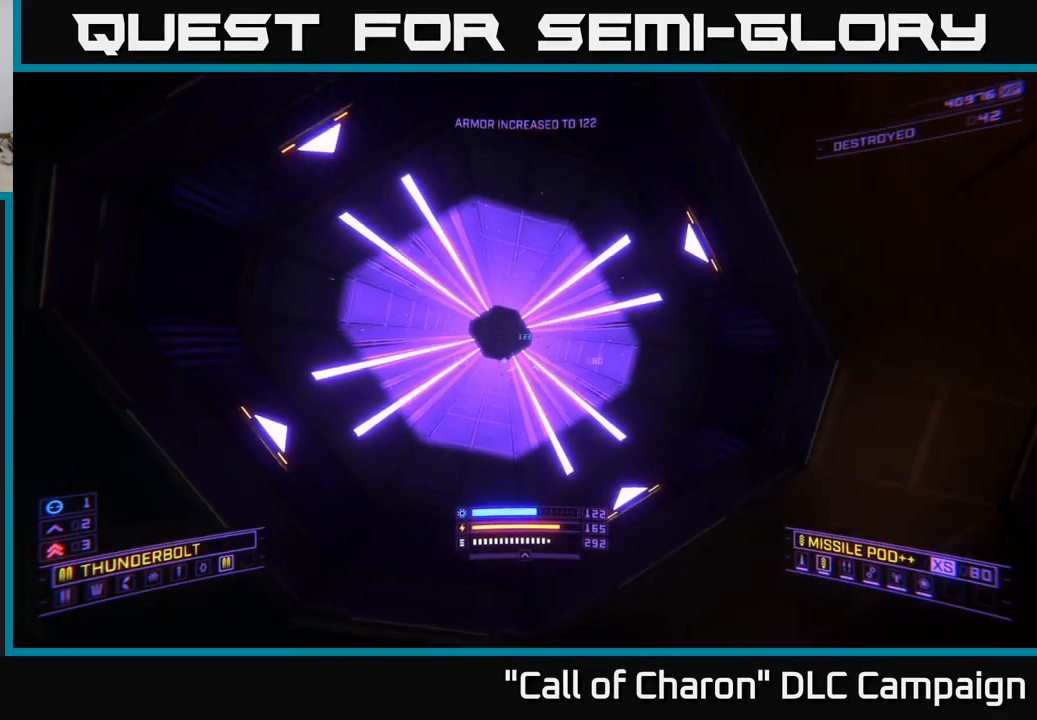
{"buttons": [], "left_stick": "center", "right_stick": "up-left", "events": [[100, "left_stick", "center"], [400, "right_stick", "up-left"]]}
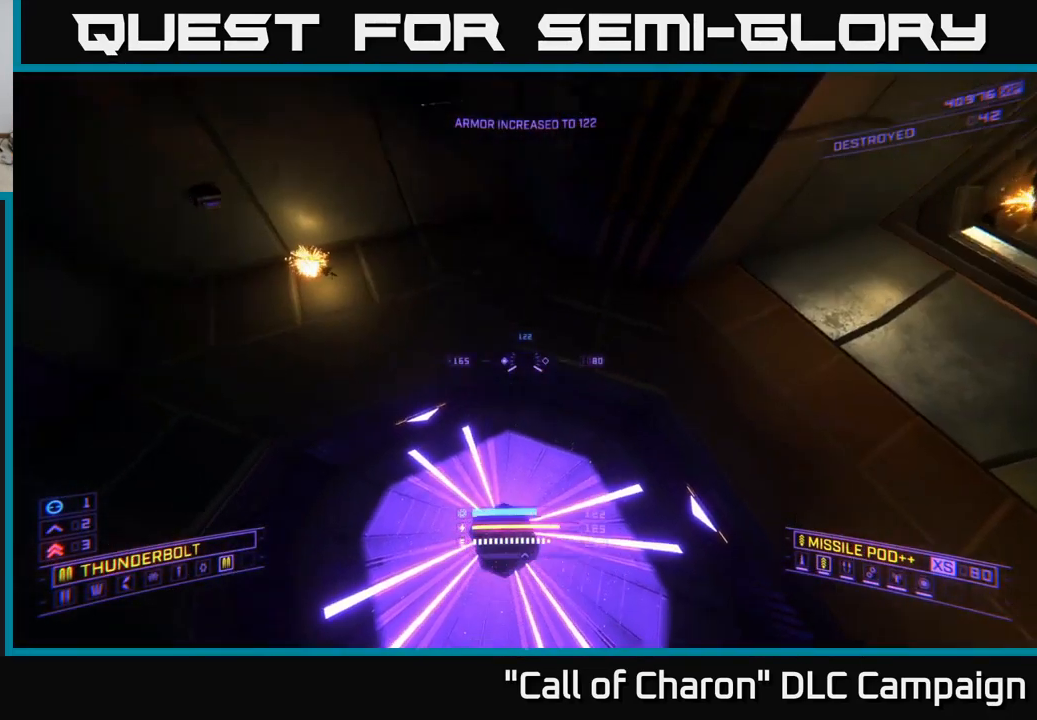
{"buttons": ["L3"], "left_stick": "right", "right_stick": "up-left", "events": [[434, "L3", "down"], [484, "left_stick", "right"]]}
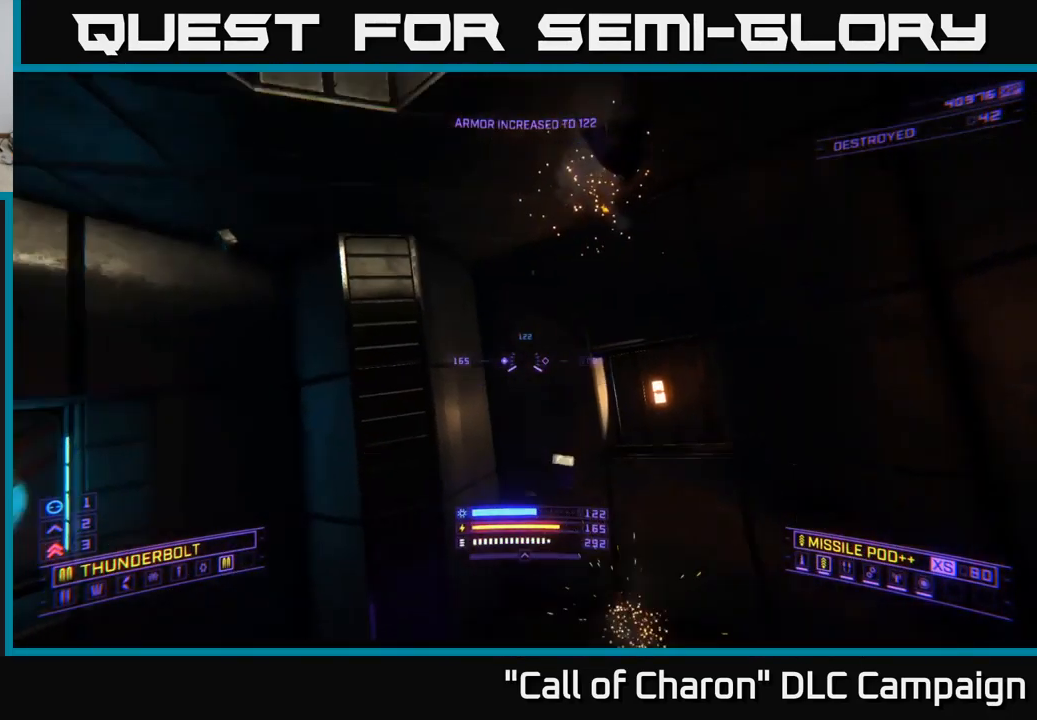
{"buttons": [], "left_stick": "center", "right_stick": "up", "events": [[34, "L3", "up"], [84, "left_stick", "center"], [250, "right_stick", "center"], [434, "right_stick", "up"]]}
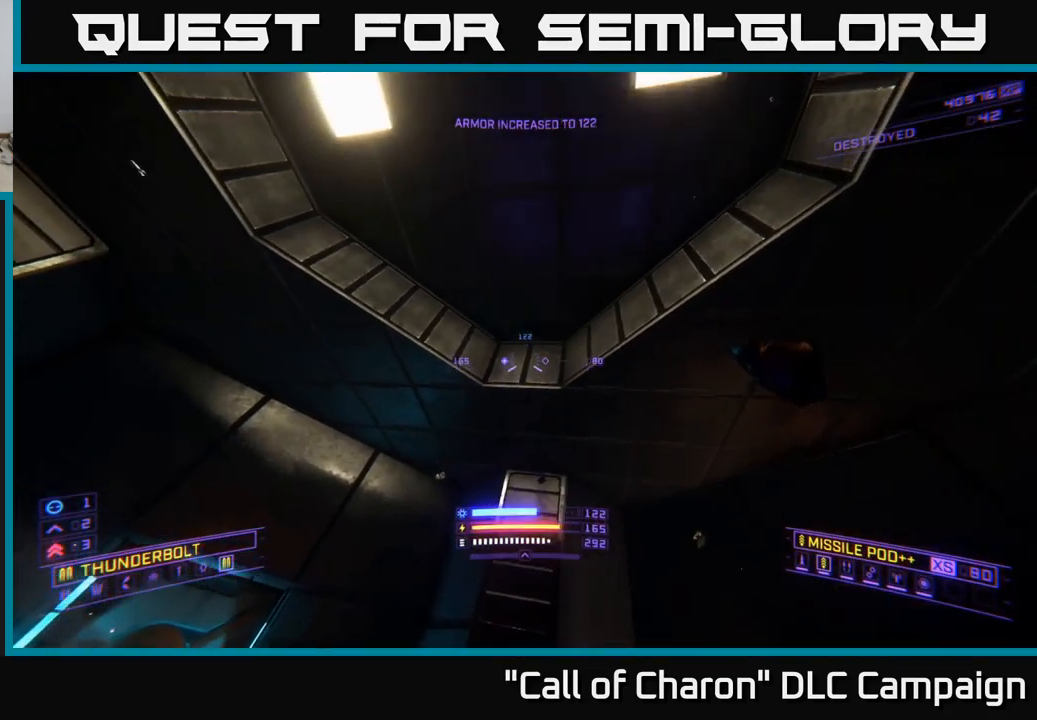
{"buttons": [], "left_stick": "left", "right_stick": "down", "events": [[117, "right_stick", "center"], [167, "right_stick", "down"], [500, "left_stick", "left"]]}
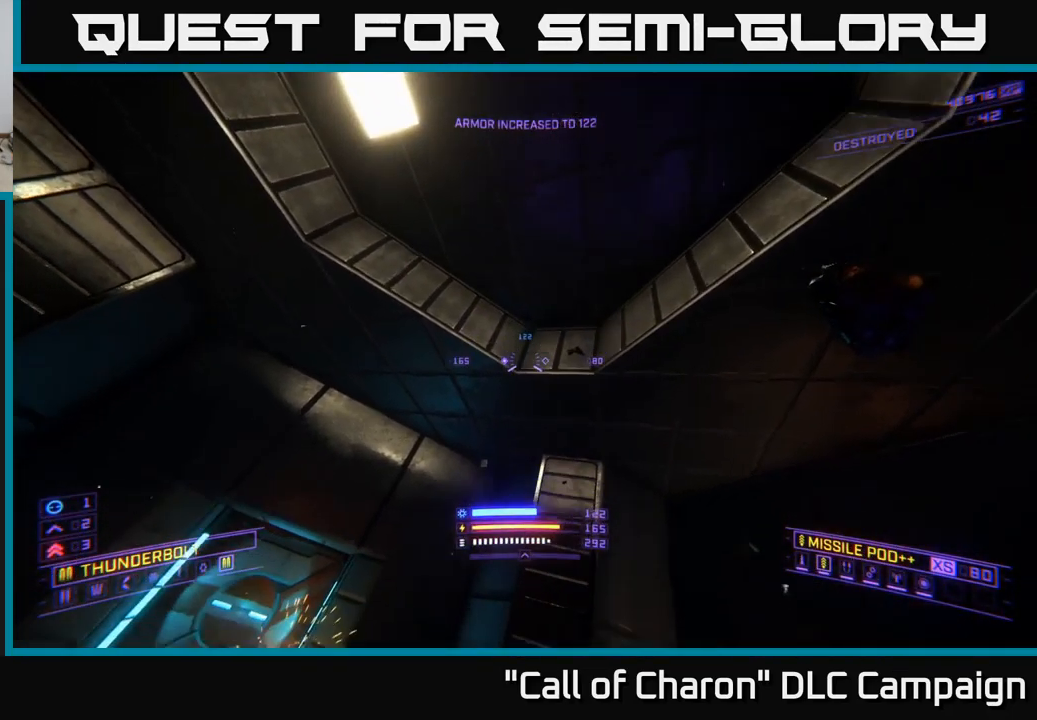
{"buttons": [], "left_stick": "down-left", "right_stick": "down", "events": [[251, "left_stick", "center"], [401, "left_stick", "down-left"]]}
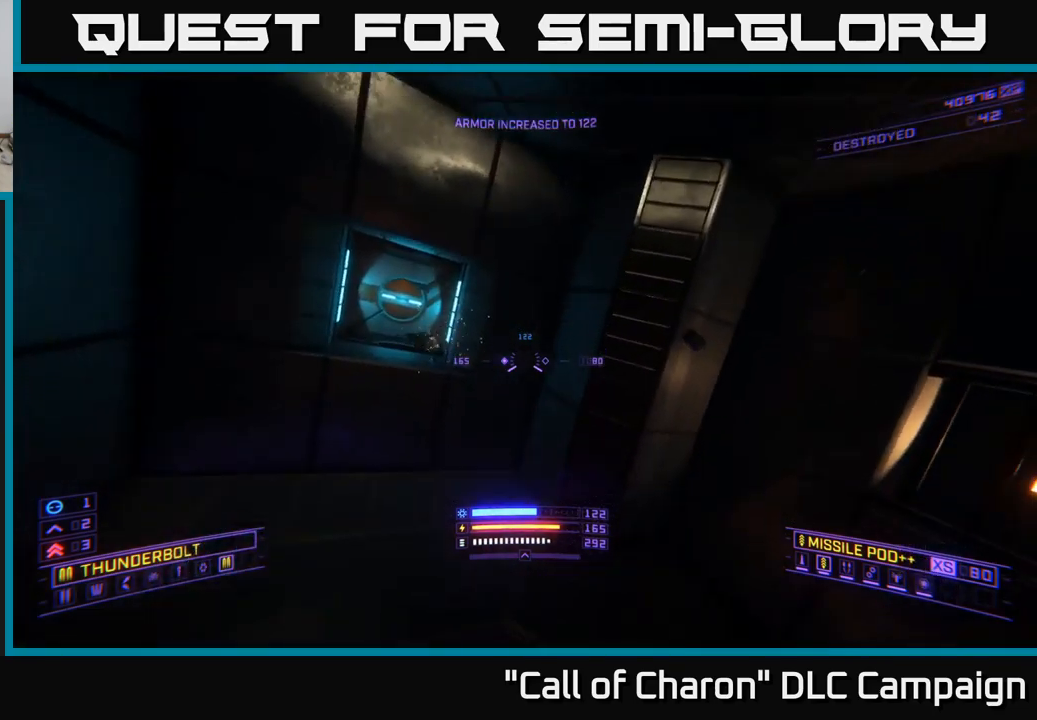
{"buttons": [], "left_stick": "up", "right_stick": "center", "events": [[150, "left_stick", "center"], [283, "left_stick", "up"], [433, "right_stick", "center"]]}
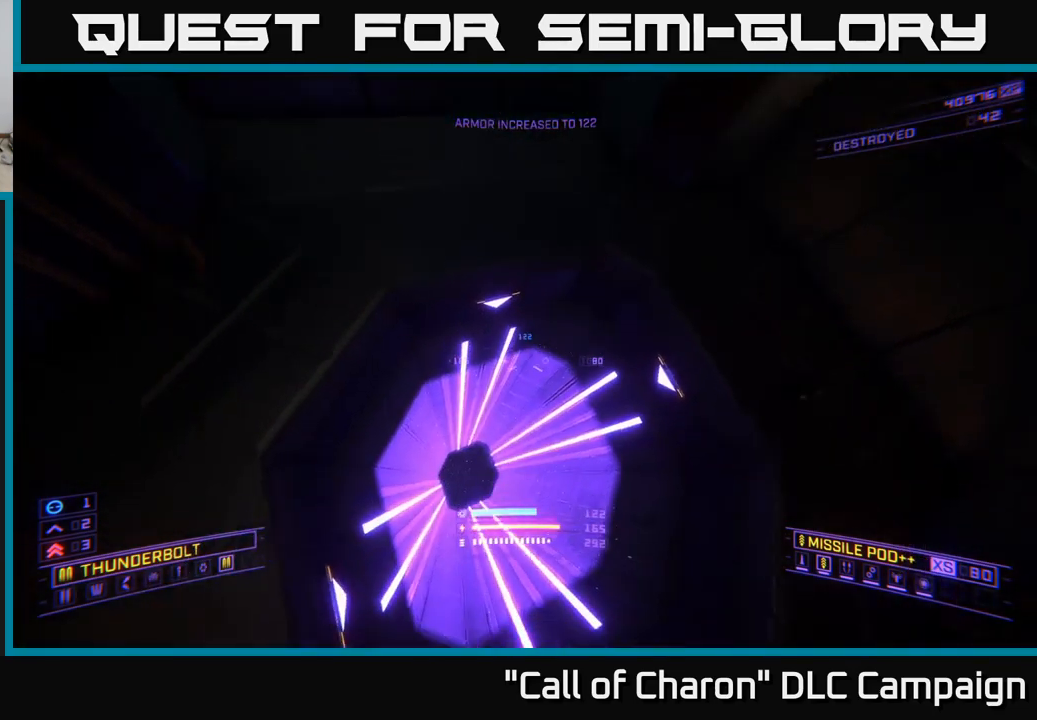
{"buttons": [], "left_stick": "up", "right_stick": "down-left", "events": [[183, "right_stick", "down"], [250, "L3", "down"], [317, "right_stick", "down-left"], [433, "L3", "up"]]}
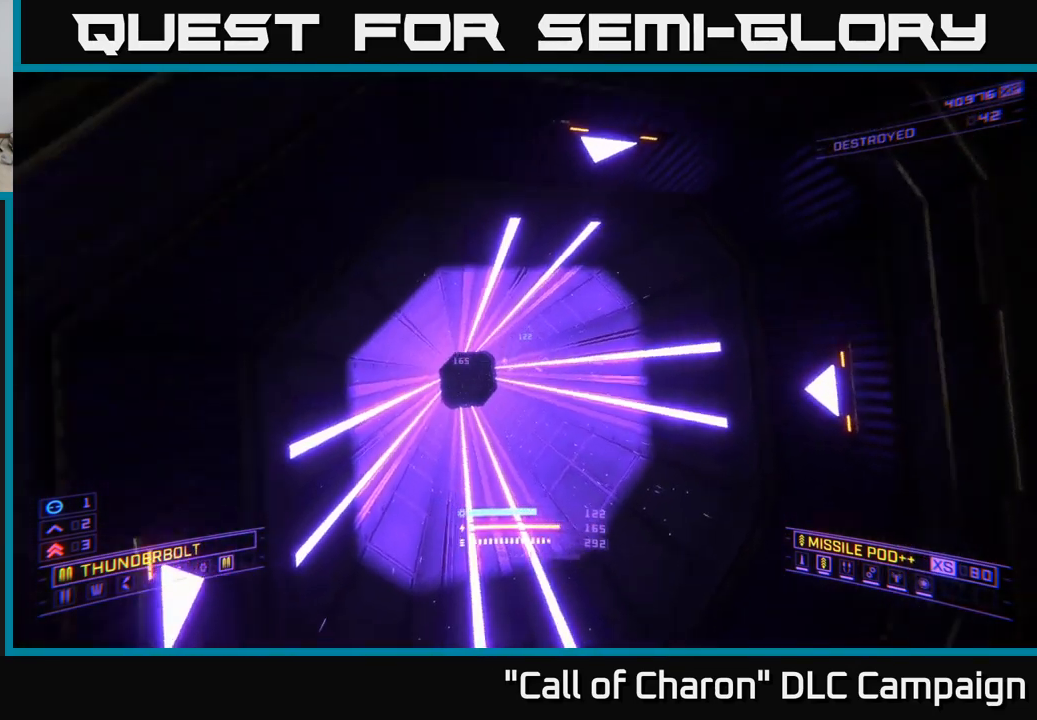
{"buttons": [], "left_stick": "up", "right_stick": "right", "events": [[233, "right_stick", "left"], [333, "right_stick", "center"], [500, "right_stick", "right"]]}
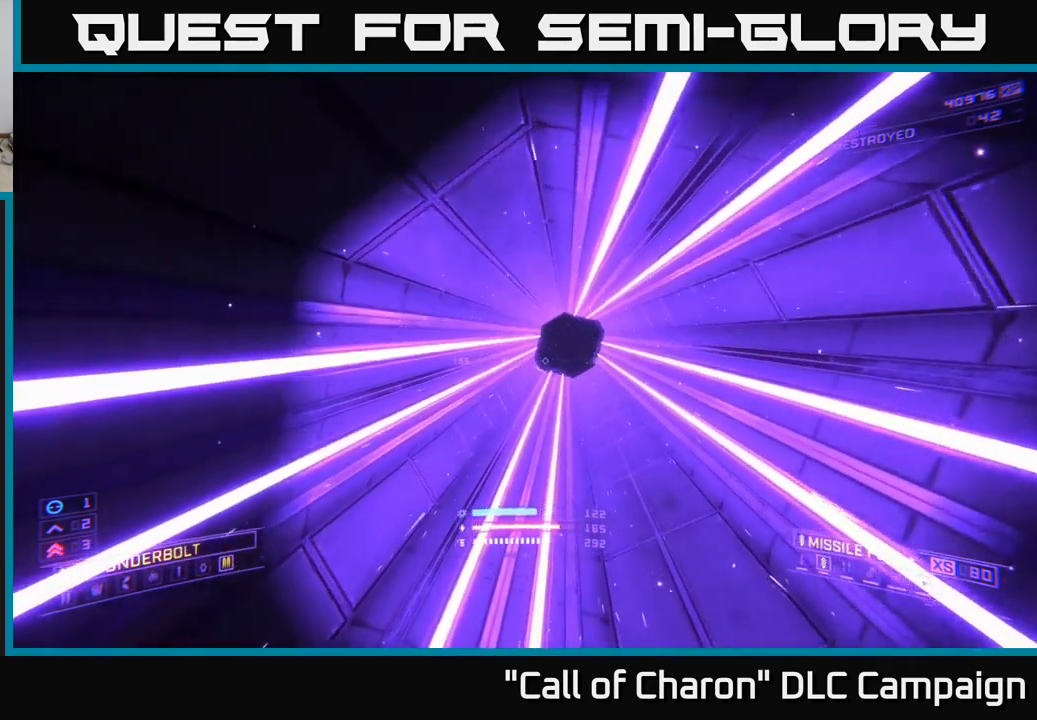
{"buttons": [], "left_stick": "up", "right_stick": "center", "events": [[133, "right_stick", "center"], [333, "right_stick", "up-right"], [450, "right_stick", "center"]]}
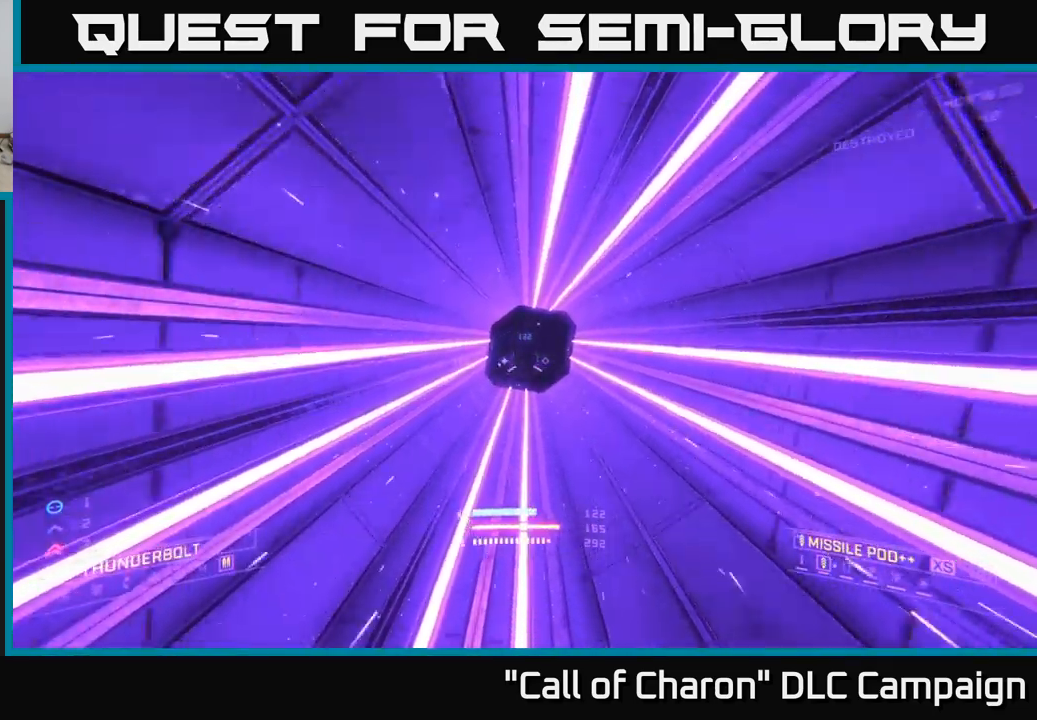
{"buttons": [], "left_stick": "up-left", "right_stick": "up", "events": [[167, "left_stick", "up-left"], [433, "right_stick", "up"]]}
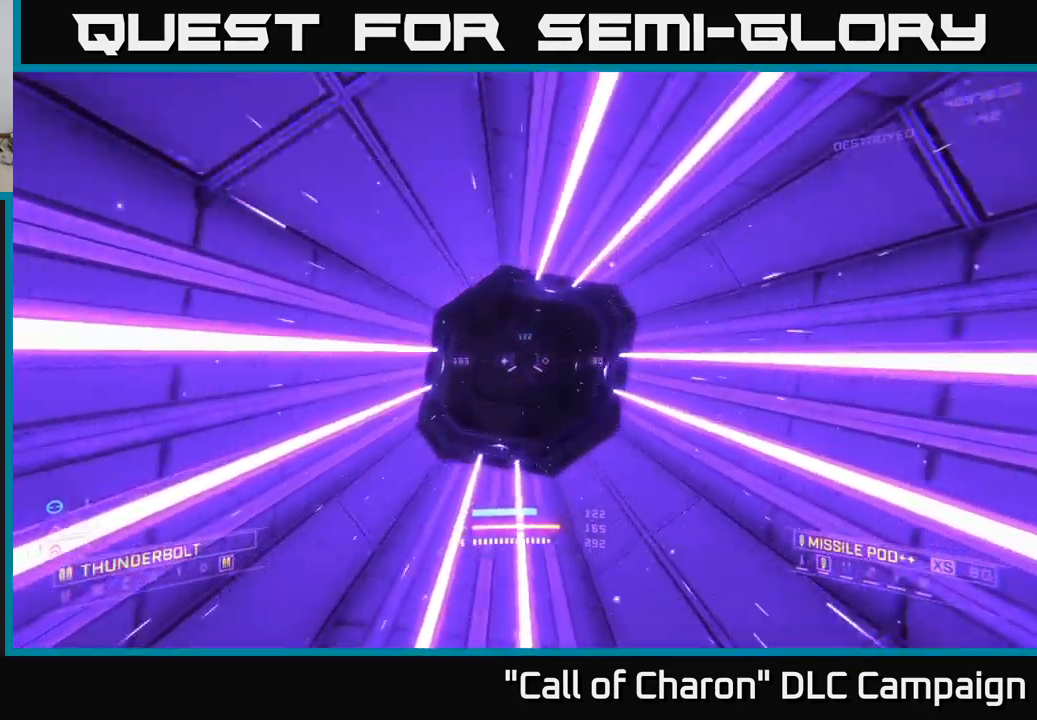
{"buttons": [], "left_stick": "right", "right_stick": "up-left", "events": [[50, "left_stick", "center"], [167, "X", "down"], [300, "right_stick", "up-right"], [383, "X", "up"], [417, "left_stick", "right"], [433, "right_stick", "up-left"]]}
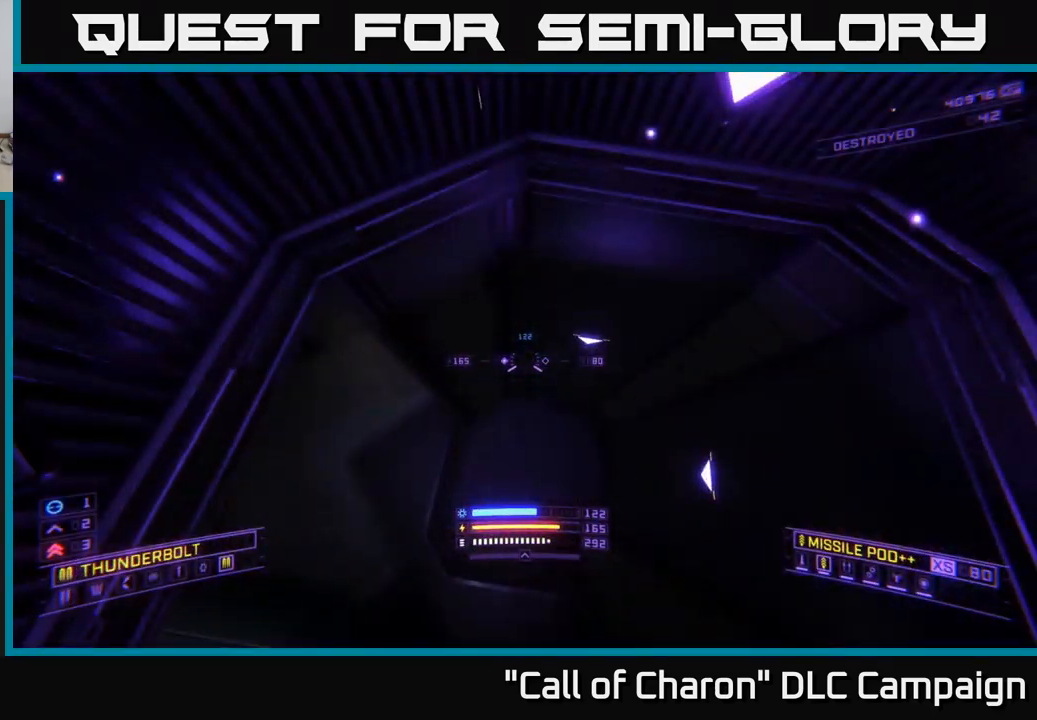
{"buttons": ["L3"], "left_stick": "right", "right_stick": "up-left", "events": [[183, "left_stick", "center"], [367, "left_stick", "right"], [467, "L3", "down"]]}
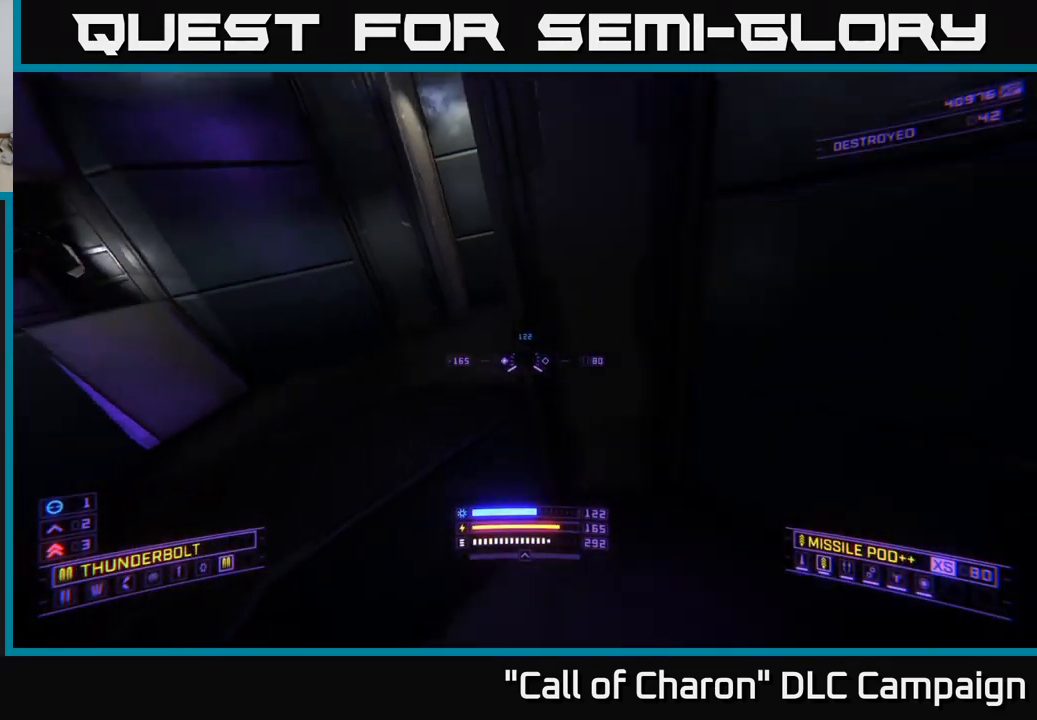
{"buttons": [], "left_stick": "down", "right_stick": "center", "events": [[17, "right_stick", "left"], [200, "L3", "up"], [200, "right_stick", "center"], [217, "left_stick", "up-right"], [300, "right_stick", "up"], [350, "left_stick", "center"], [483, "left_stick", "down"], [500, "right_stick", "center"]]}
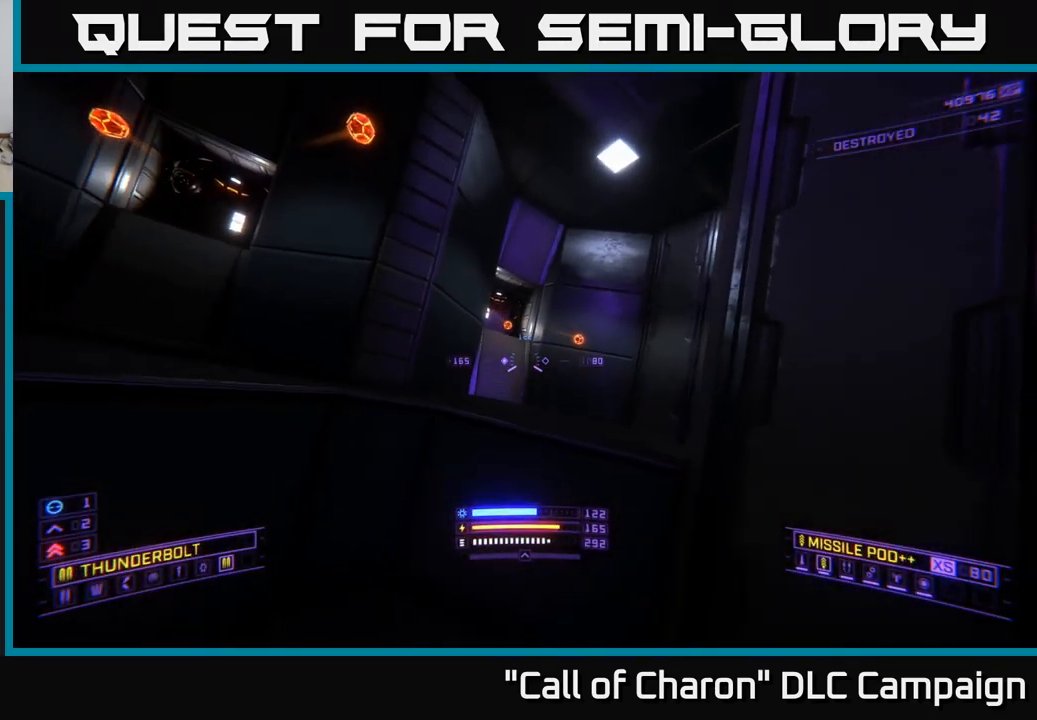
{"buttons": ["L2"], "left_stick": "right", "right_stick": "center", "events": [[50, "A", "down"], [217, "right_stick", "left"], [283, "L2", "down"], [300, "A", "up"], [300, "left_stick", "center"], [317, "right_stick", "center"], [500, "left_stick", "right"]]}
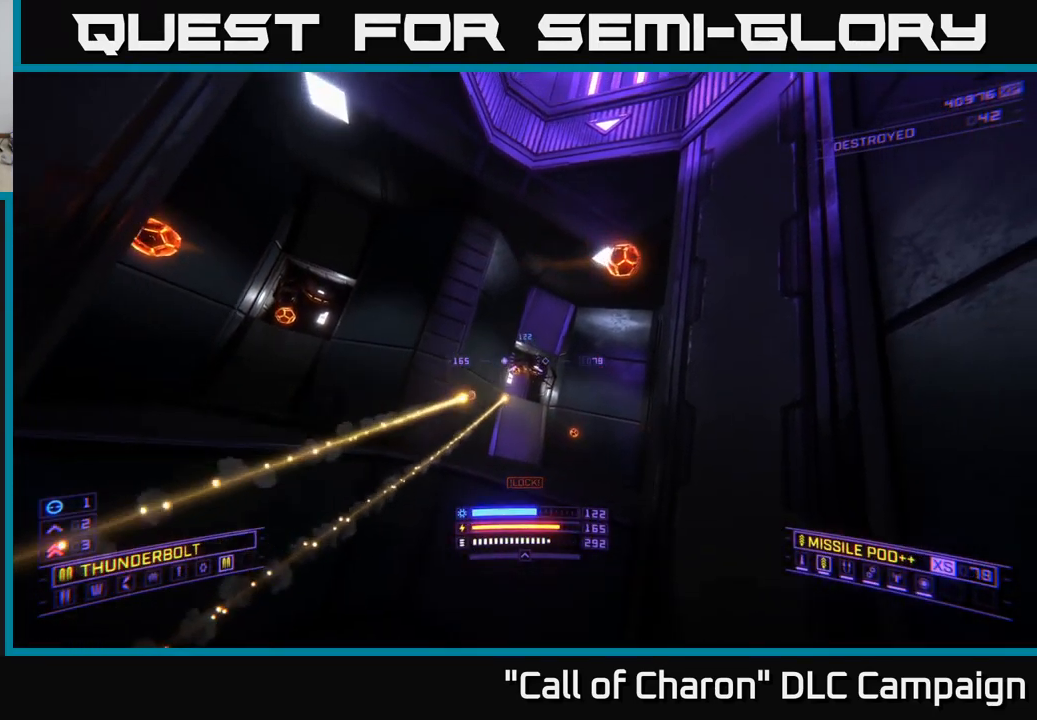
{"buttons": ["A"], "left_stick": "up-left", "right_stick": "down", "events": [[117, "A", "down"], [234, "L2", "up"], [250, "right_stick", "left"], [367, "right_stick", "center"], [467, "right_stick", "down"], [500, "left_stick", "up-left"]]}
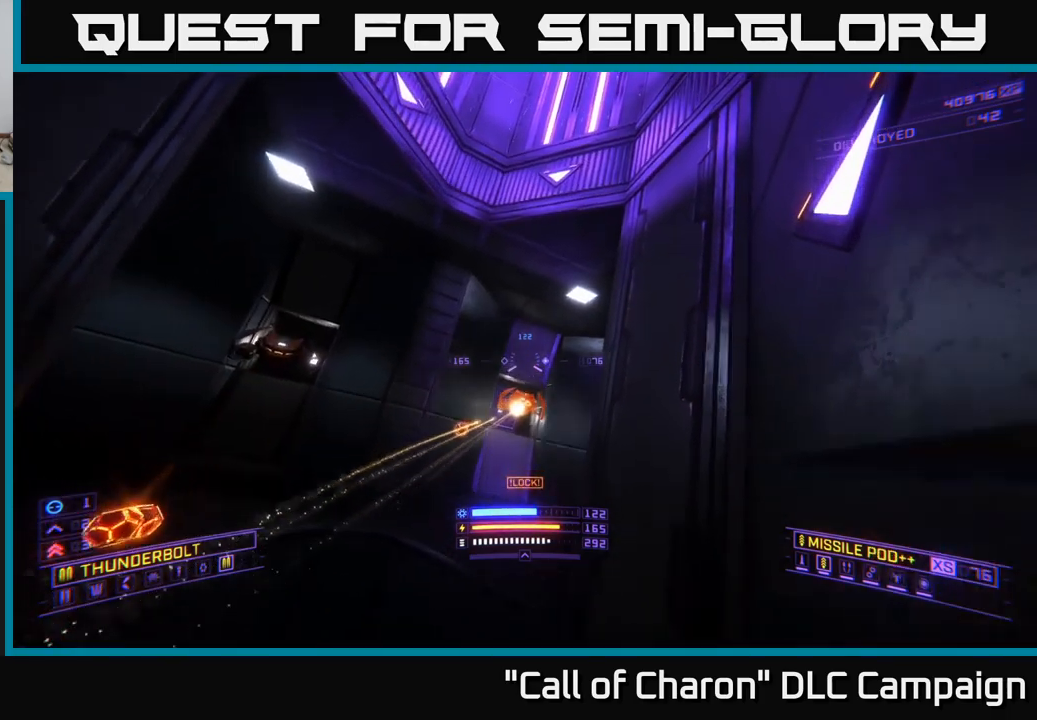
{"buttons": ["X"], "left_stick": "up-right", "right_stick": "left", "events": [[184, "left_stick", "up"], [200, "right_stick", "down-left"], [300, "right_stick", "left"], [350, "A", "up"], [467, "left_stick", "up-right"], [484, "X", "down"]]}
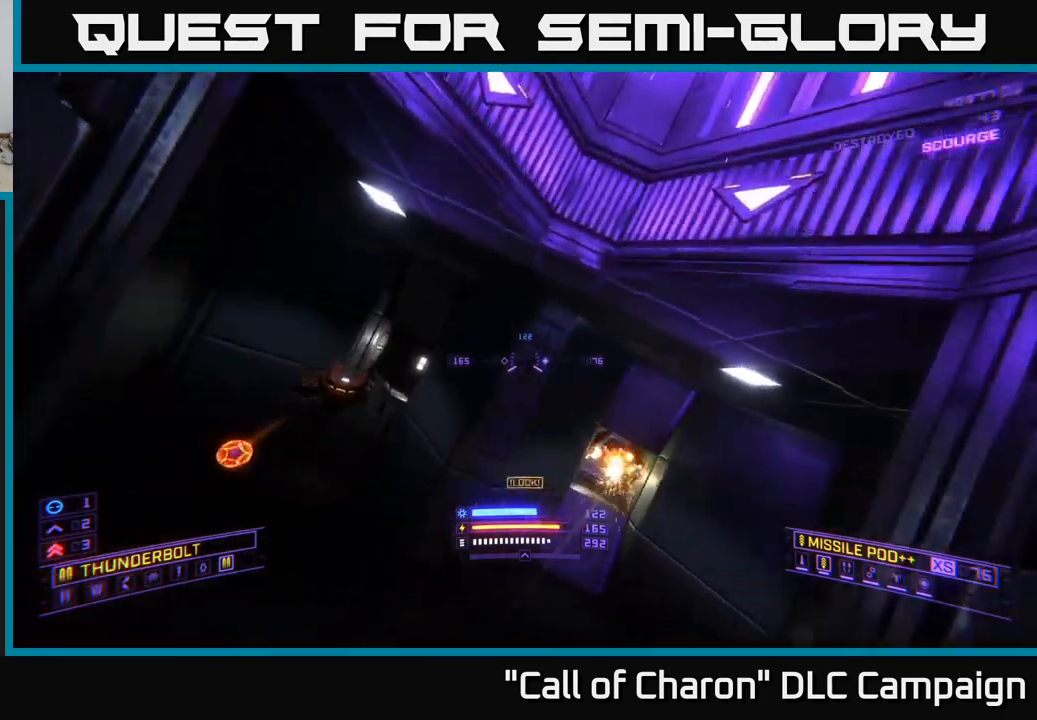
{"buttons": ["X", "R2"], "left_stick": "left", "right_stick": "up-left", "events": [[150, "R2", "down"], [150, "left_stick", "up"], [184, "right_stick", "center"], [250, "left_stick", "up-left"], [350, "left_stick", "left"], [400, "right_stick", "up-left"]]}
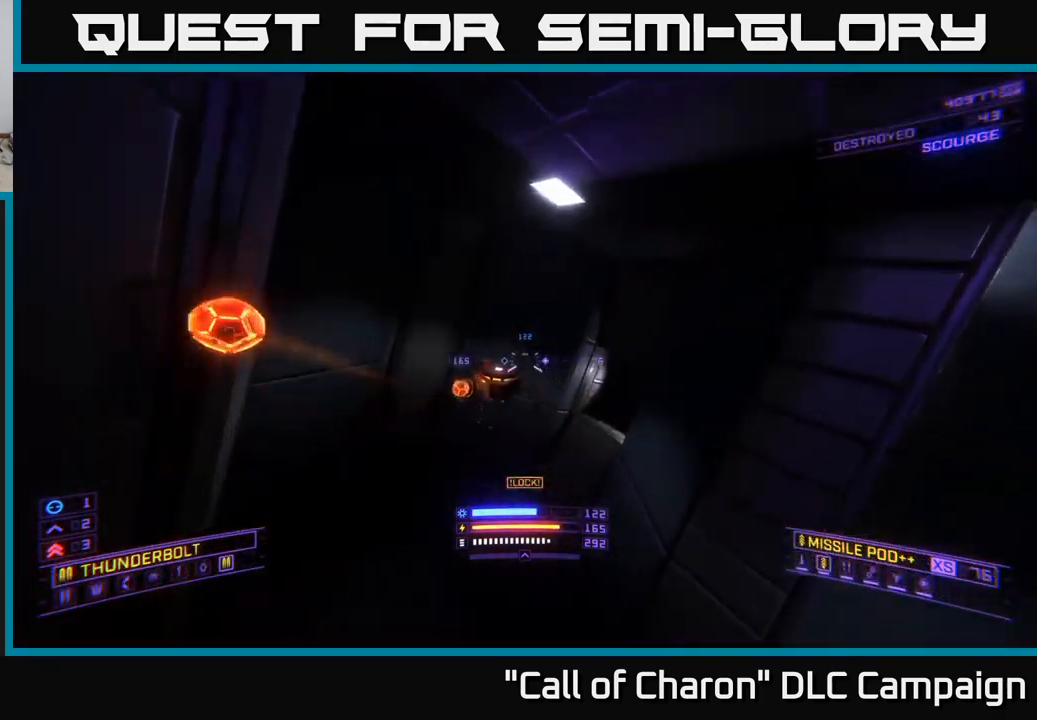
{"buttons": ["L2"], "left_stick": "up-right", "right_stick": "down-right", "events": [[100, "right_stick", "up"], [150, "R2", "up"], [184, "left_stick", "up"], [200, "X", "up"], [300, "right_stick", "center"], [434, "left_stick", "up-right"], [434, "right_stick", "down-right"], [467, "L2", "down"]]}
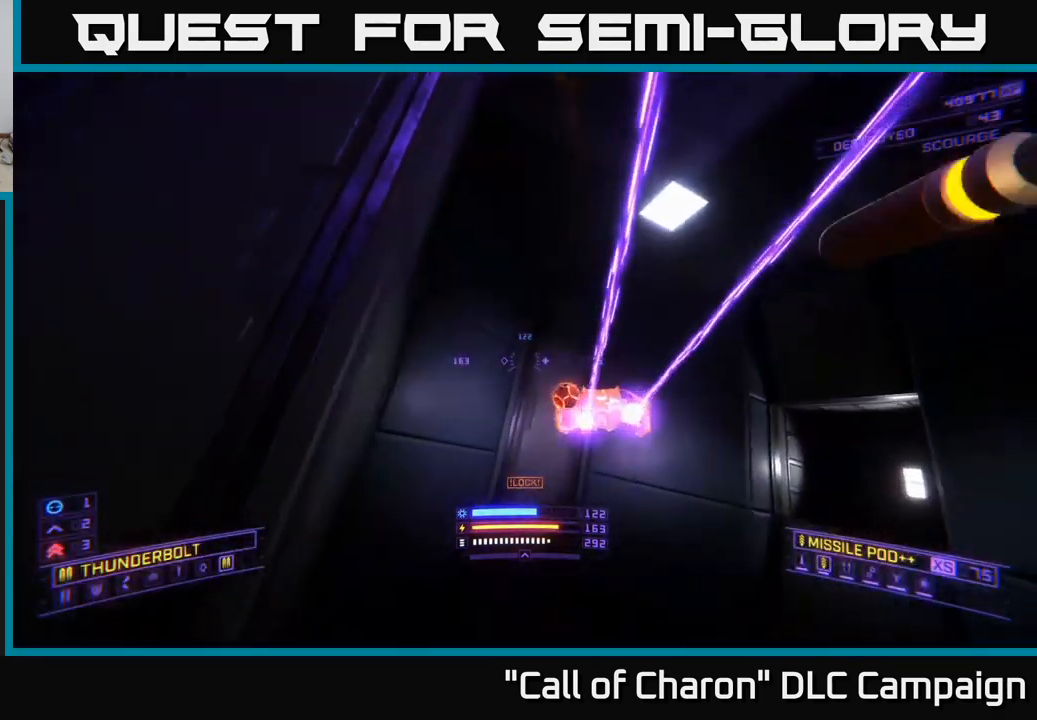
{"buttons": ["X"], "left_stick": "right", "right_stick": "up-right", "events": [[67, "right_stick", "down"], [167, "right_stick", "center"], [217, "right_stick", "up"], [250, "L2", "up"], [250, "left_stick", "right"], [267, "right_stick", "center"], [367, "X", "down"], [417, "right_stick", "right"], [484, "right_stick", "up-right"]]}